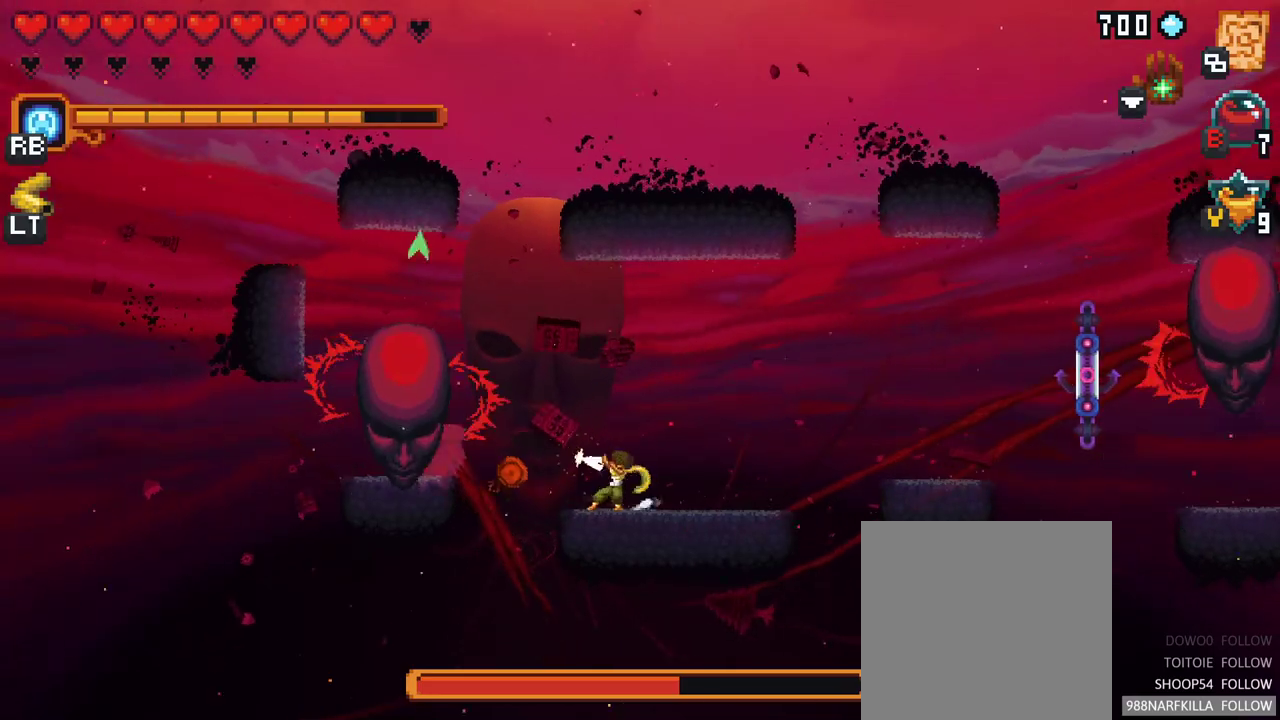
Gameplay with a controller (Xbox layout); each line is a JSON object with the inputs held at the frame after it. "events" lists button and stick changes between this image and that frame as [ms after this image, input, new state], when the widget could be followed in between. Not read: L3 R3.
{"buttons": ["X"], "left_stick": "left", "right_stick": "center", "events": [[433, "X", "down"]]}
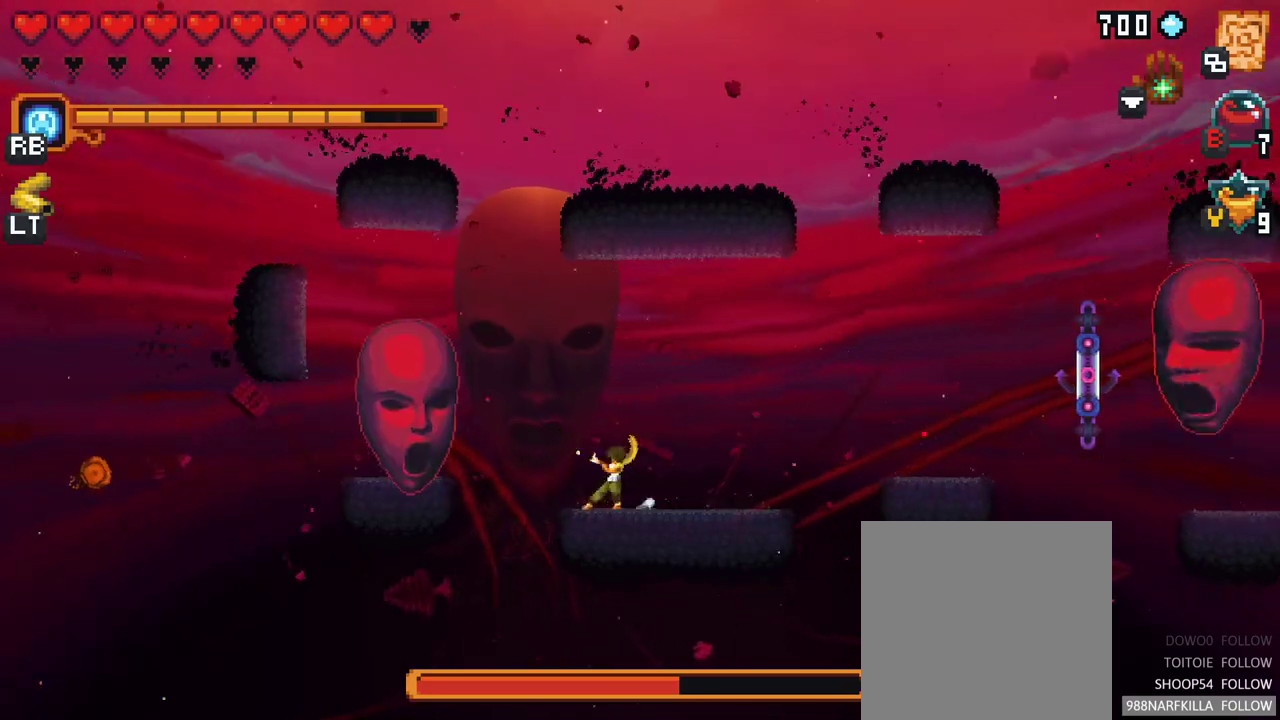
{"buttons": [], "left_stick": "left", "right_stick": "center", "events": [[417, "X", "up"]]}
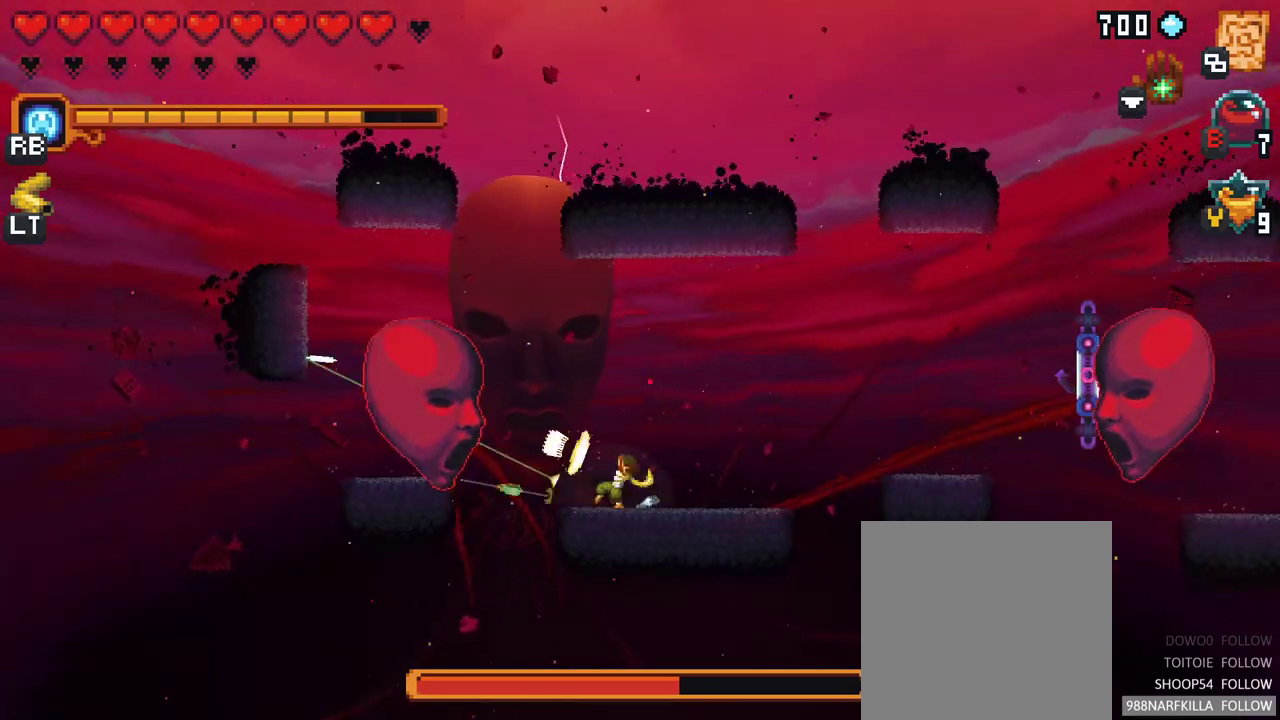
{"buttons": ["A"], "left_stick": "up", "right_stick": "center", "events": [[150, "left_stick", "up-left"], [283, "left_stick", "up"], [383, "A", "down"]]}
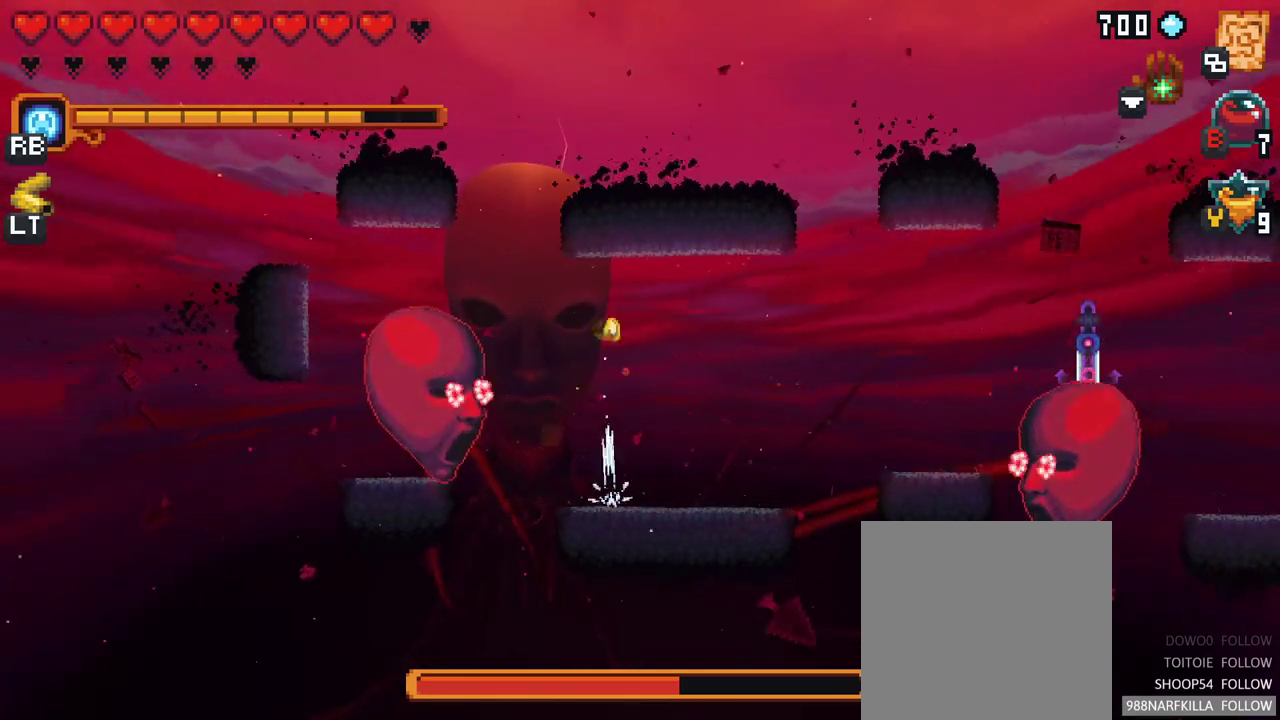
{"buttons": ["X"], "left_stick": "down-left", "right_stick": "center", "events": [[67, "A", "up"], [100, "left_stick", "left"], [150, "X", "down"], [200, "left_stick", "down-left"]]}
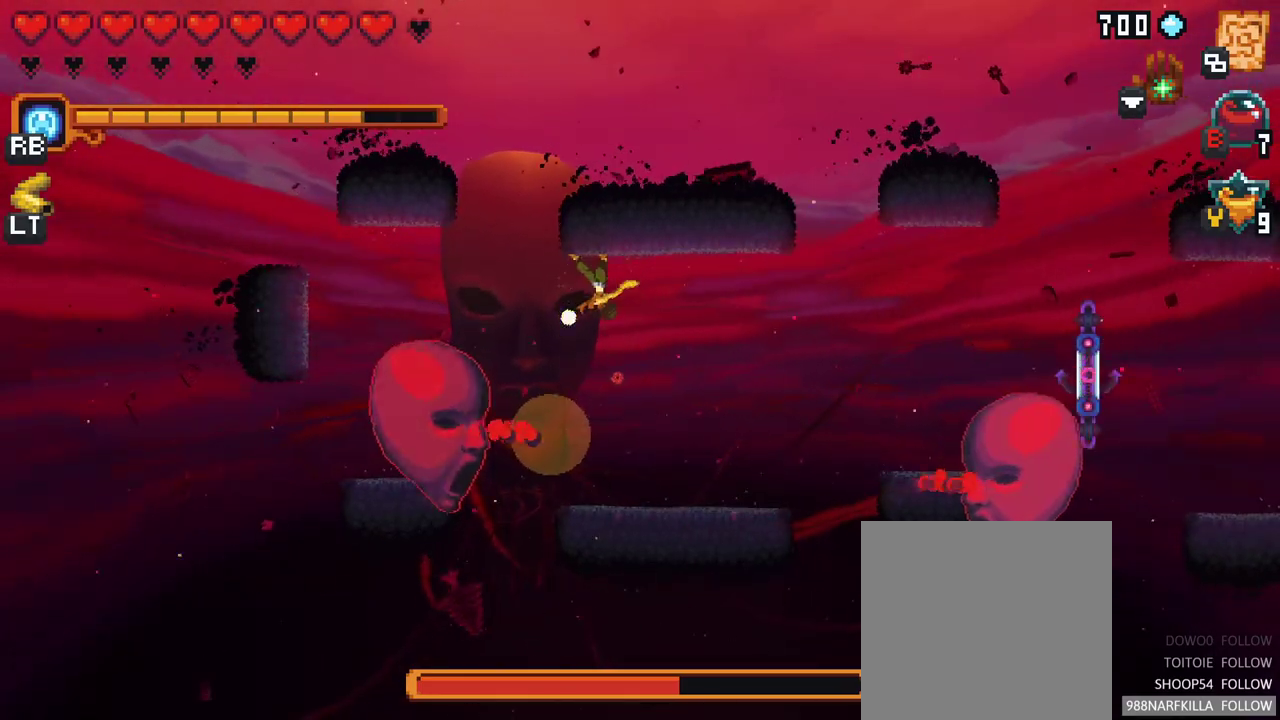
{"buttons": ["X"], "left_stick": "down-left", "right_stick": "center", "events": [[100, "X", "up"], [433, "X", "down"]]}
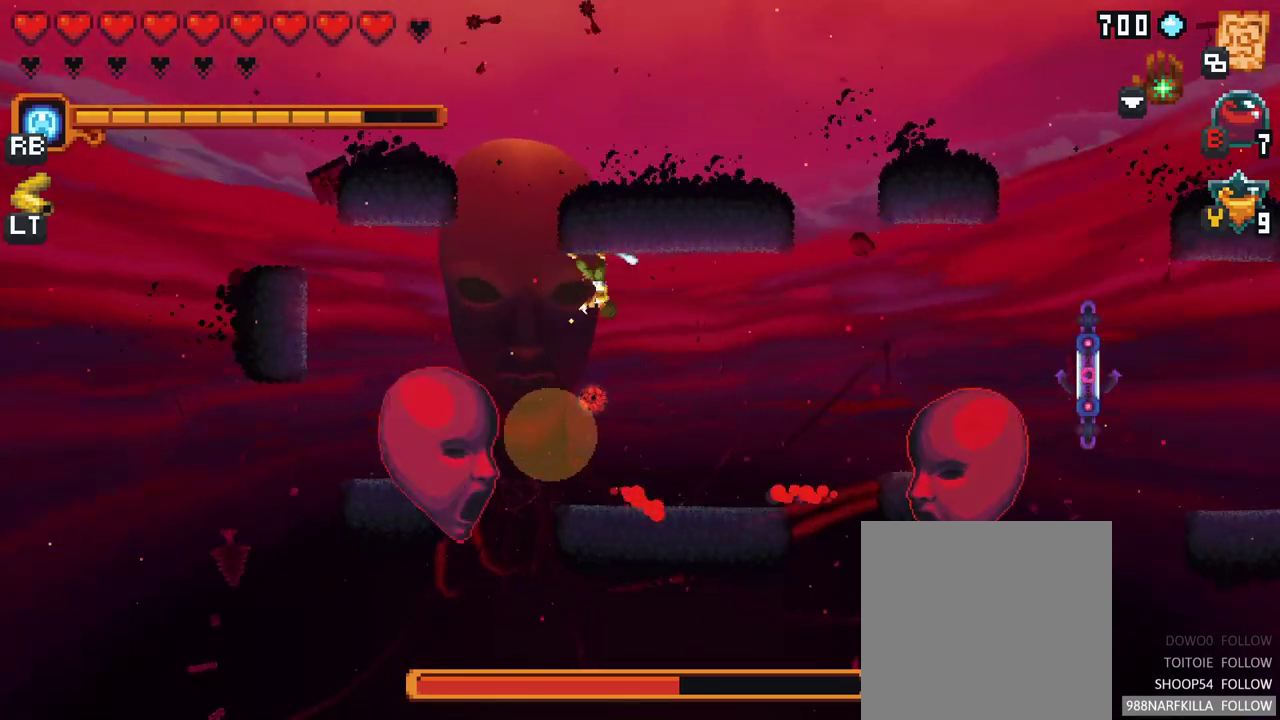
{"buttons": [], "left_stick": "down-left", "right_stick": "center", "events": [[467, "X", "up"]]}
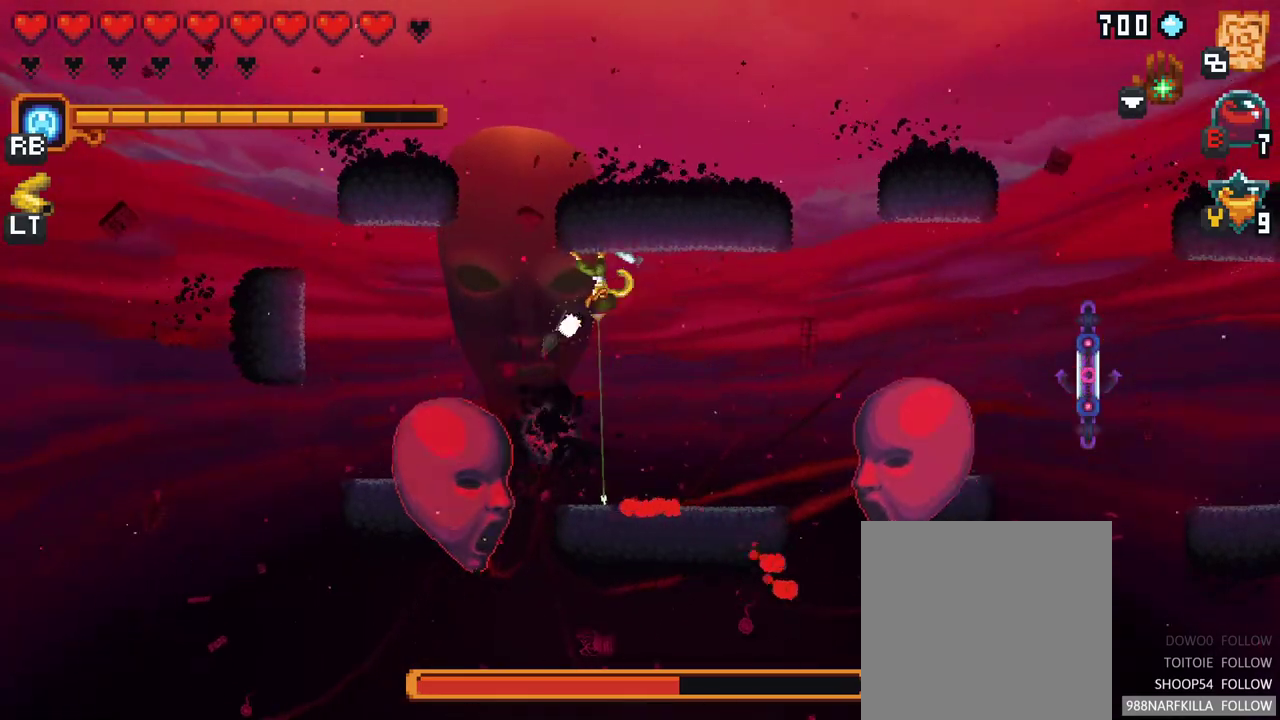
{"buttons": ["X"], "left_stick": "down-left", "right_stick": "center", "events": [[400, "X", "down"]]}
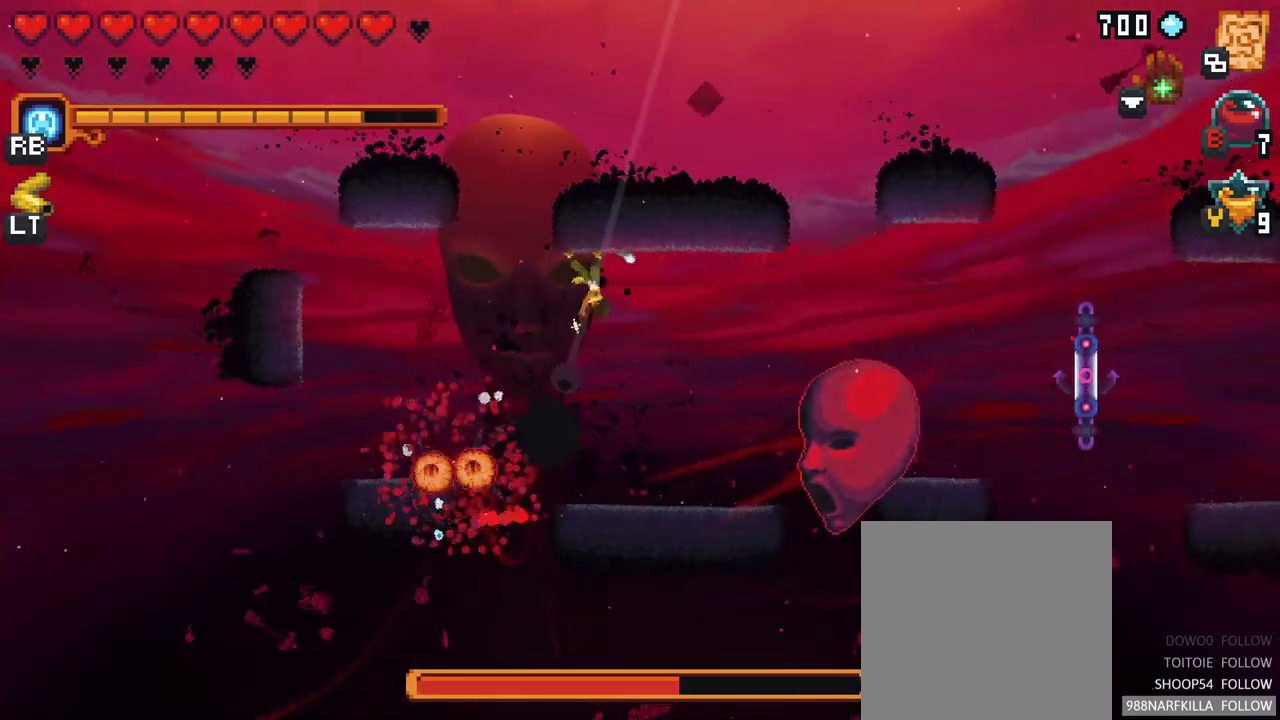
{"buttons": [], "left_stick": "down-left", "right_stick": "center", "events": [[300, "X", "up"]]}
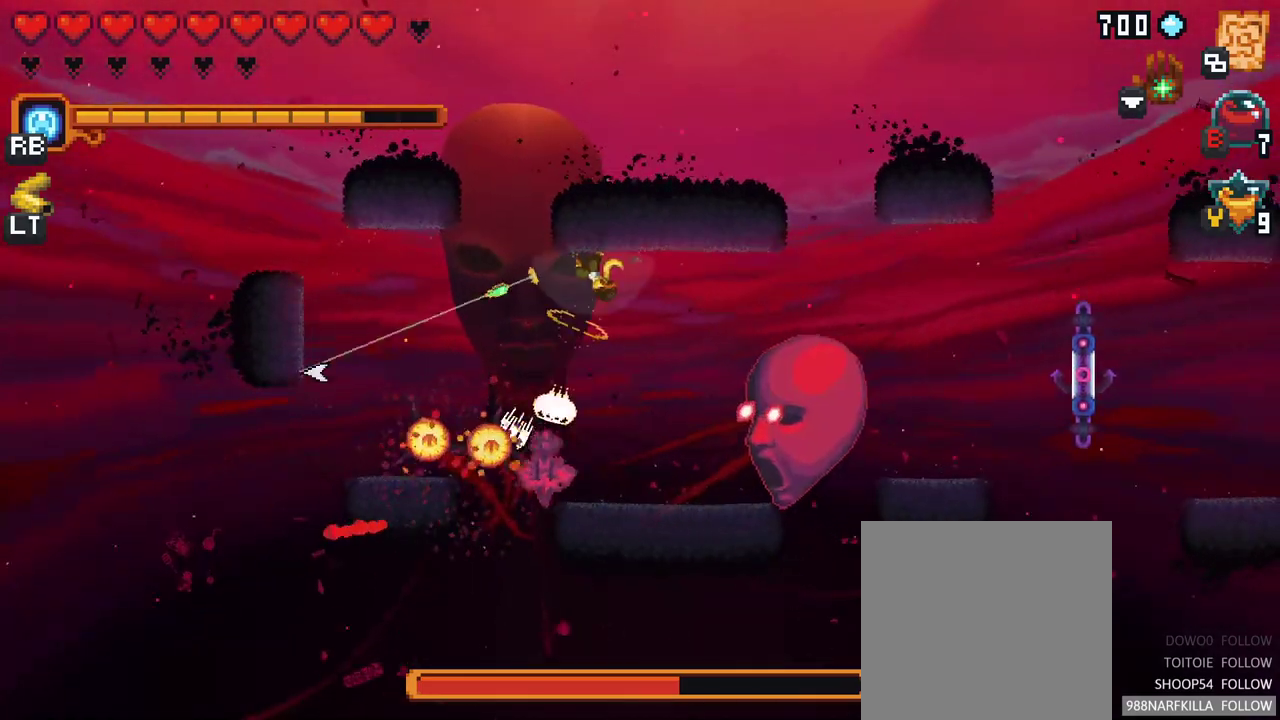
{"buttons": [], "left_stick": "down", "right_stick": "center", "events": [[17, "A", "down"], [167, "A", "up"], [367, "left_stick", "down"]]}
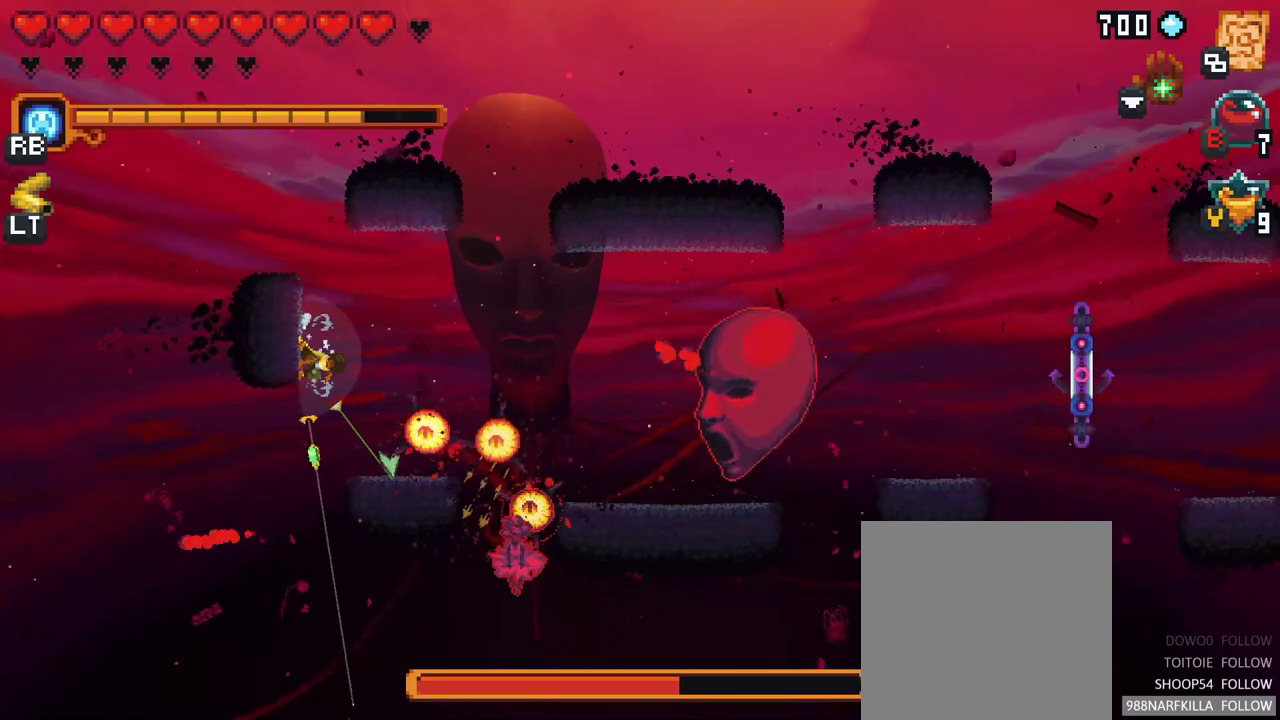
{"buttons": [], "left_stick": "down-right", "right_stick": "center", "events": [[200, "left_stick", "right"], [383, "left_stick", "down-right"]]}
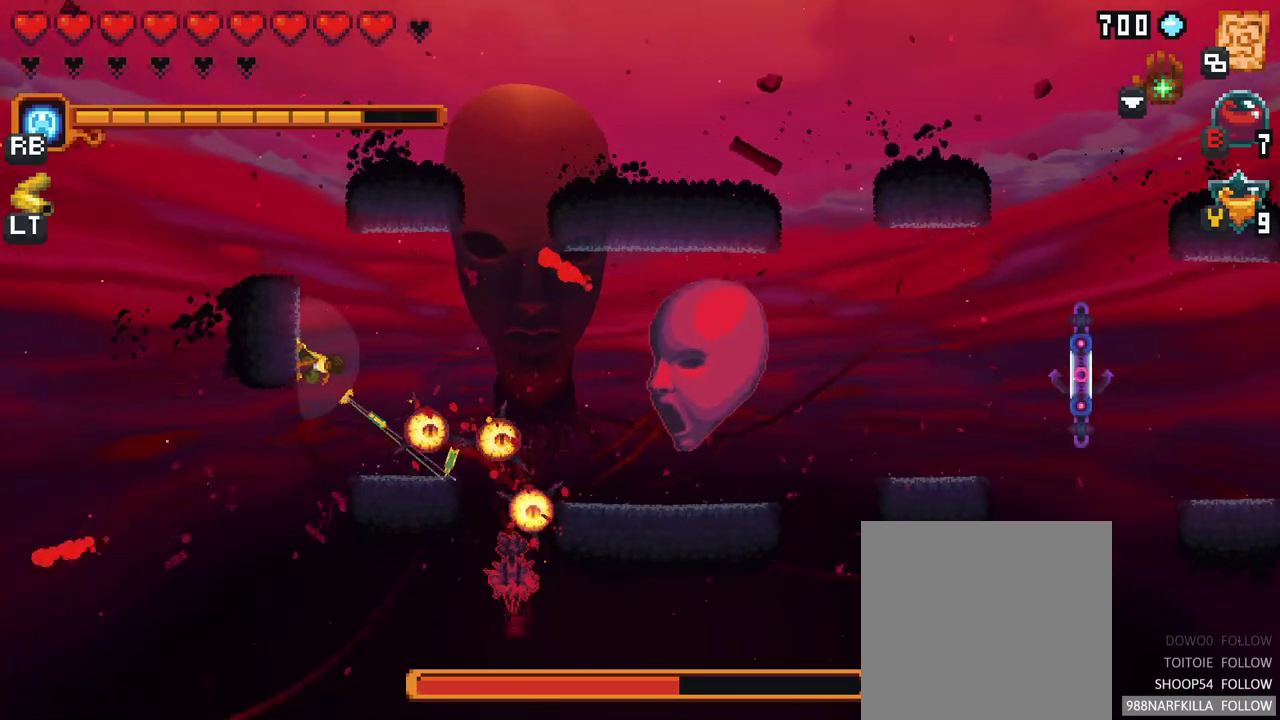
{"buttons": [], "left_stick": "right", "right_stick": "center", "events": [[33, "A", "down"], [233, "A", "up"], [417, "left_stick", "right"]]}
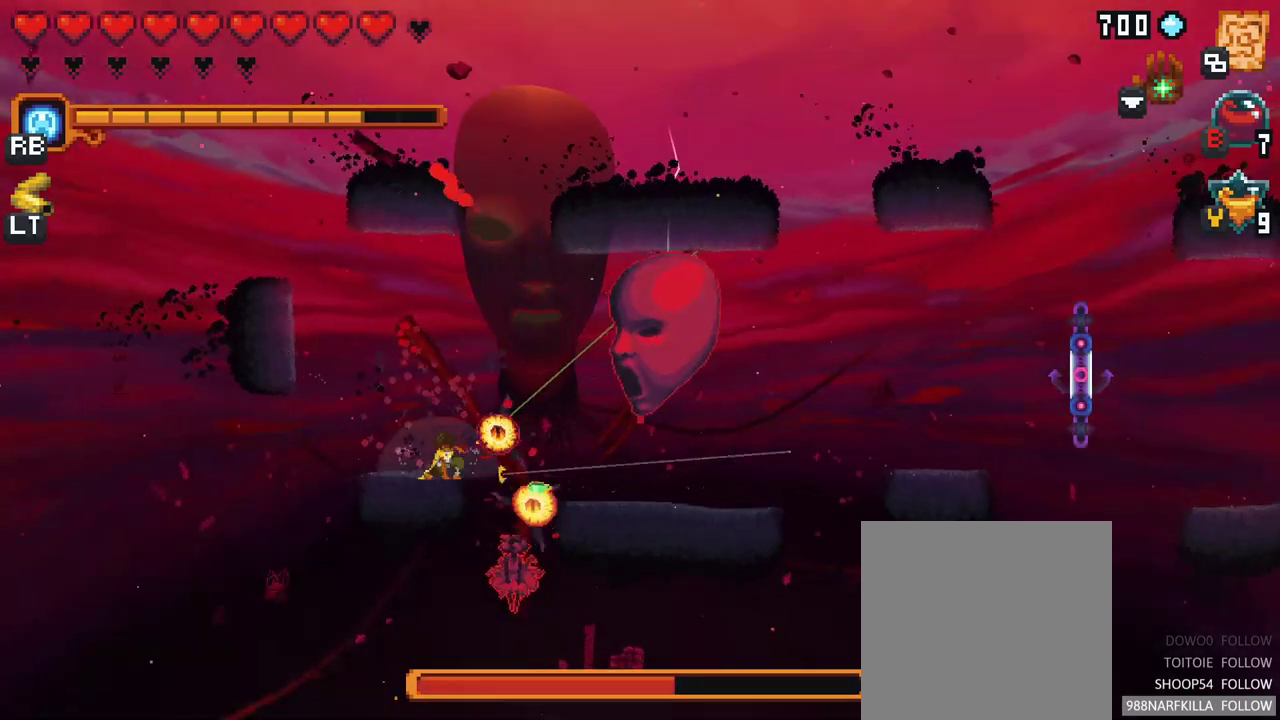
{"buttons": [], "left_stick": "down-right", "right_stick": "center", "events": [[67, "A", "down"], [83, "left_stick", "up-right"], [250, "A", "up"], [250, "left_stick", "right"], [450, "left_stick", "down-right"]]}
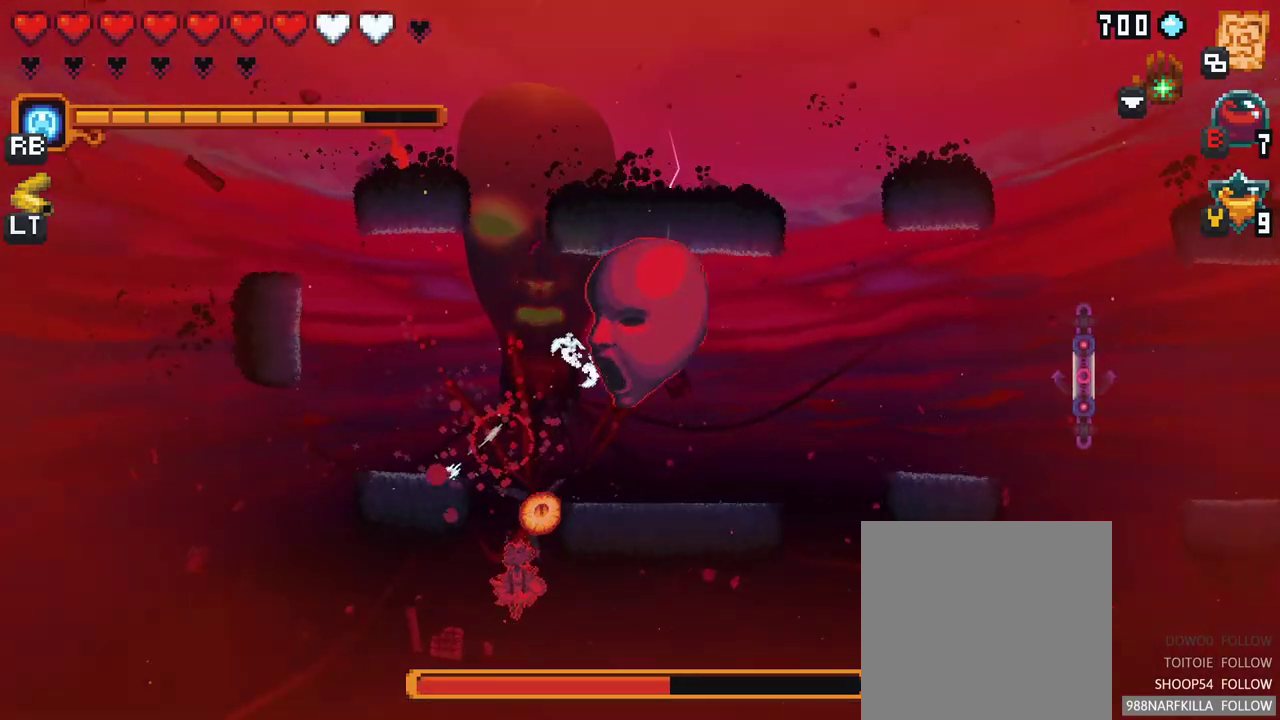
{"buttons": [], "left_stick": "down", "right_stick": "center", "events": [[200, "left_stick", "down"]]}
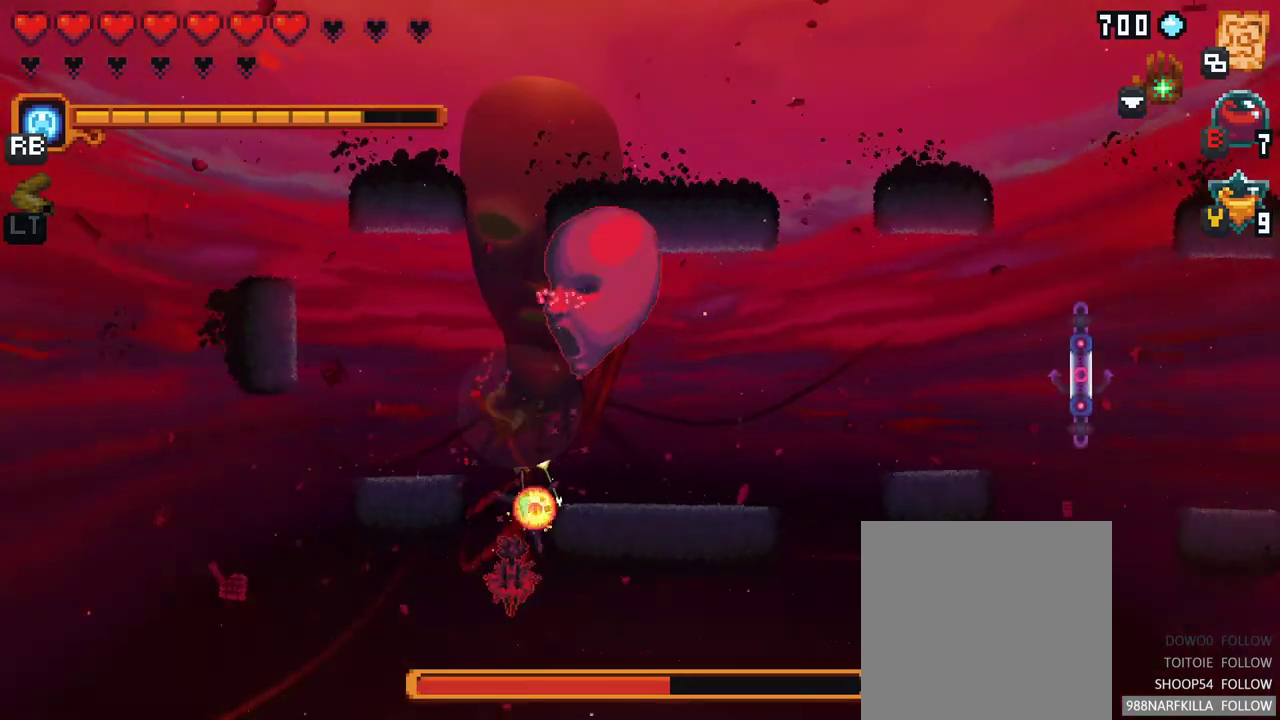
{"buttons": [], "left_stick": "down", "right_stick": "center", "events": [[283, "A", "down"], [433, "A", "up"]]}
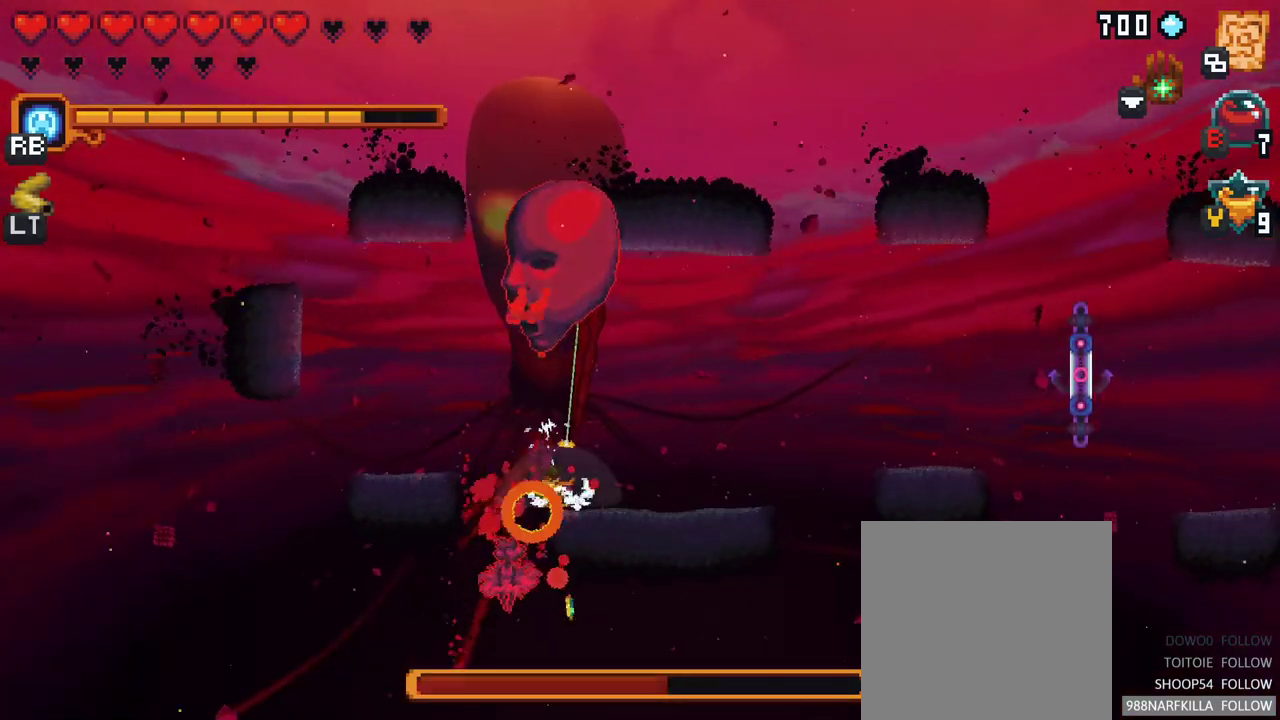
{"buttons": ["X"], "left_stick": "down-left", "right_stick": "center", "events": [[183, "X", "down"], [217, "left_stick", "down-left"]]}
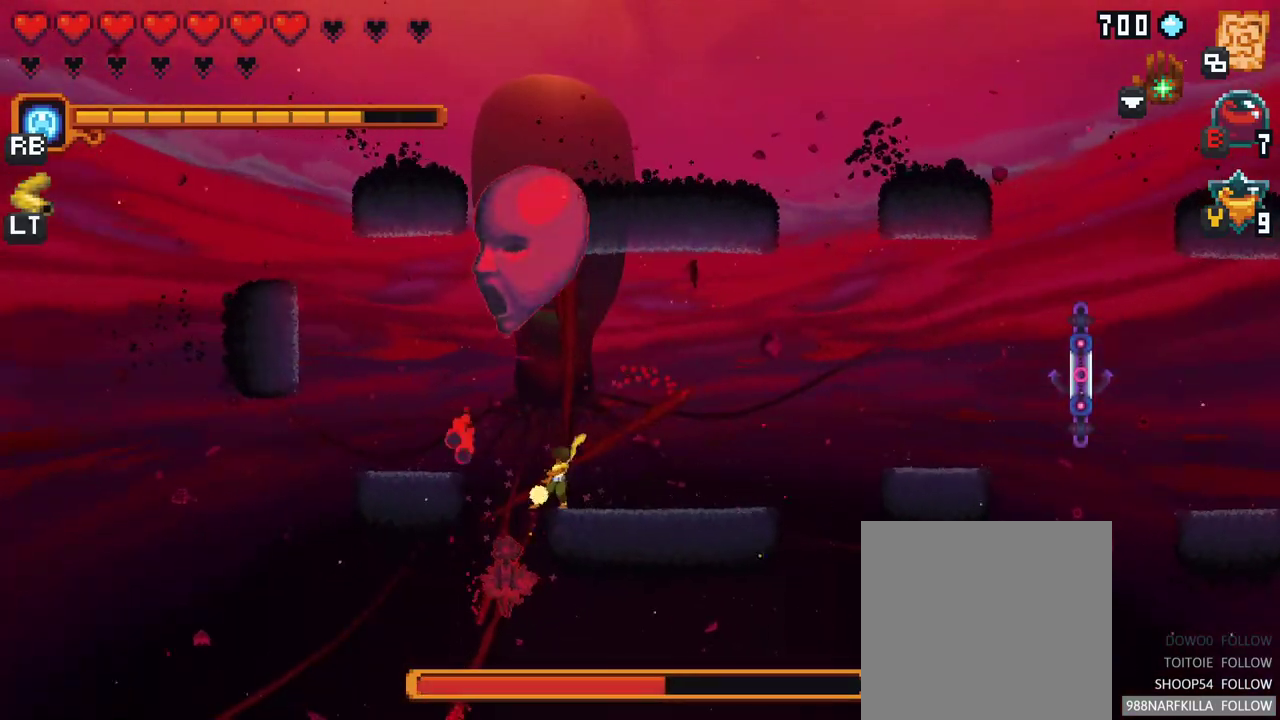
{"buttons": [], "left_stick": "up-left", "right_stick": "center", "events": [[133, "left_stick", "up-left"], [433, "X", "up"]]}
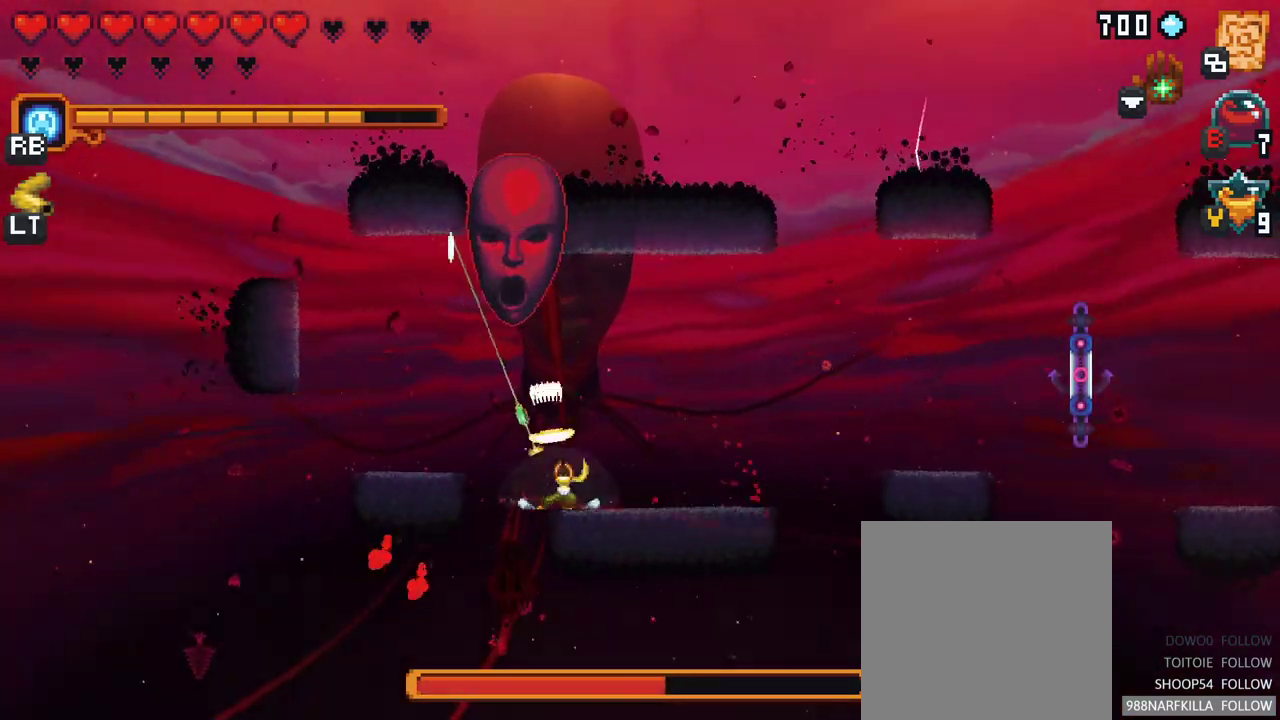
{"buttons": ["X"], "left_stick": "up-left", "right_stick": "center", "events": [[250, "X", "down"]]}
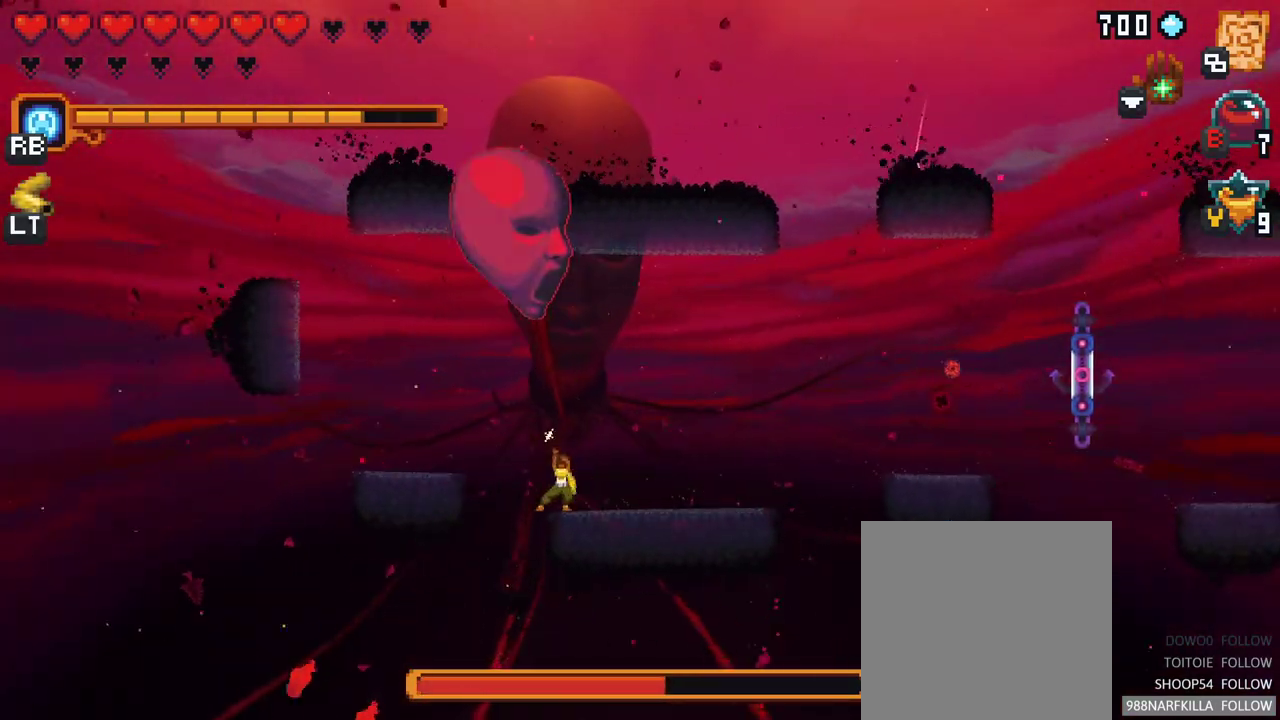
{"buttons": [], "left_stick": "up-left", "right_stick": "center", "events": [[283, "X", "up"]]}
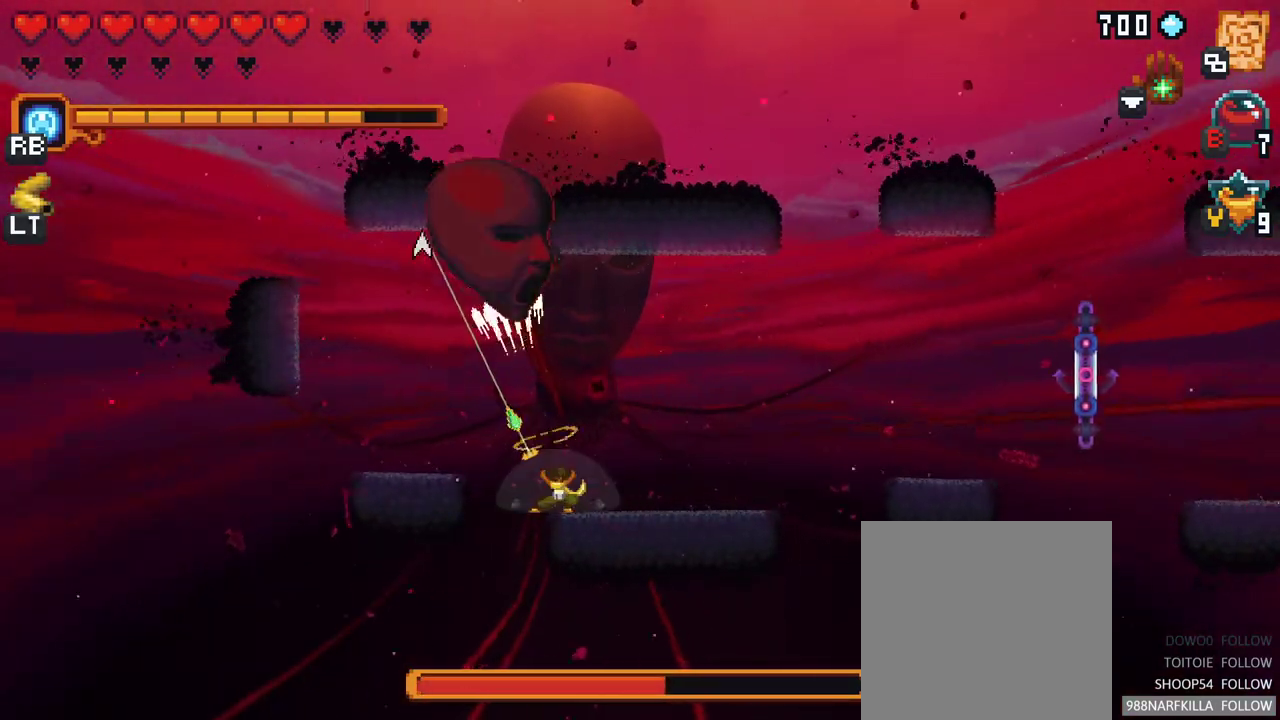
{"buttons": ["X"], "left_stick": "up-left", "right_stick": "center", "events": [[150, "X", "down"]]}
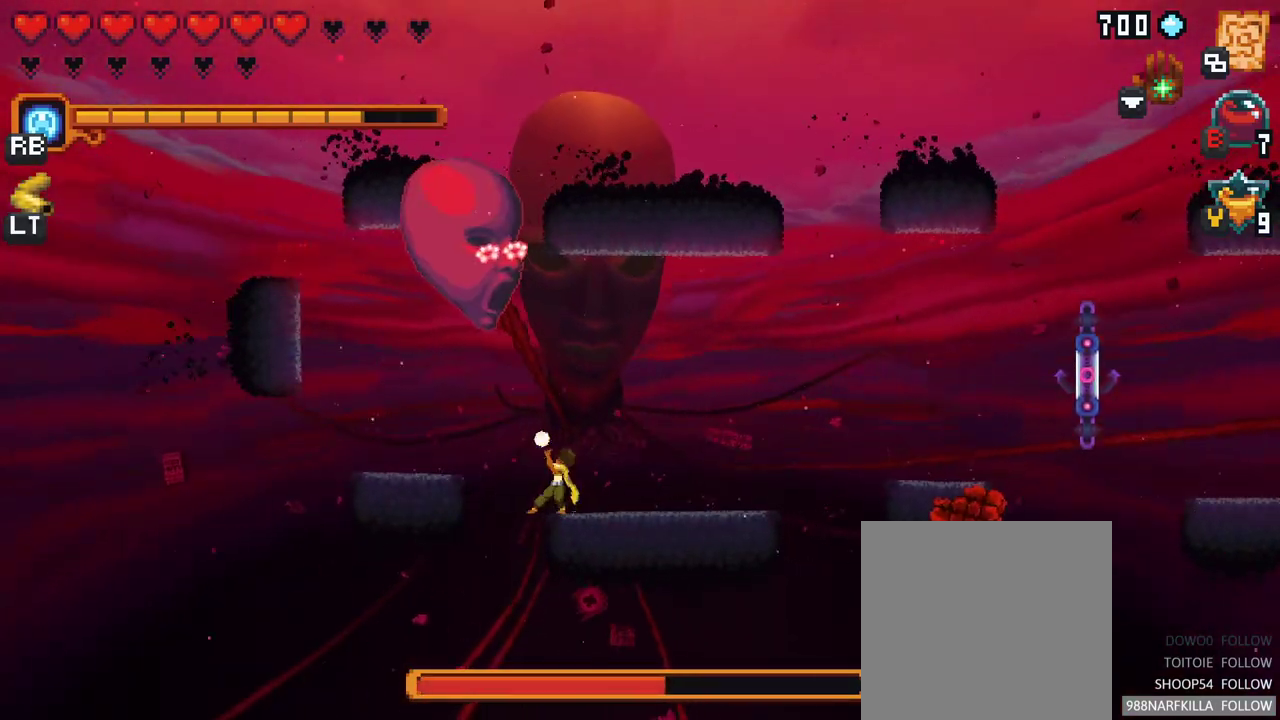
{"buttons": [], "left_stick": "up", "right_stick": "center", "events": [[167, "X", "up"], [433, "left_stick", "up"]]}
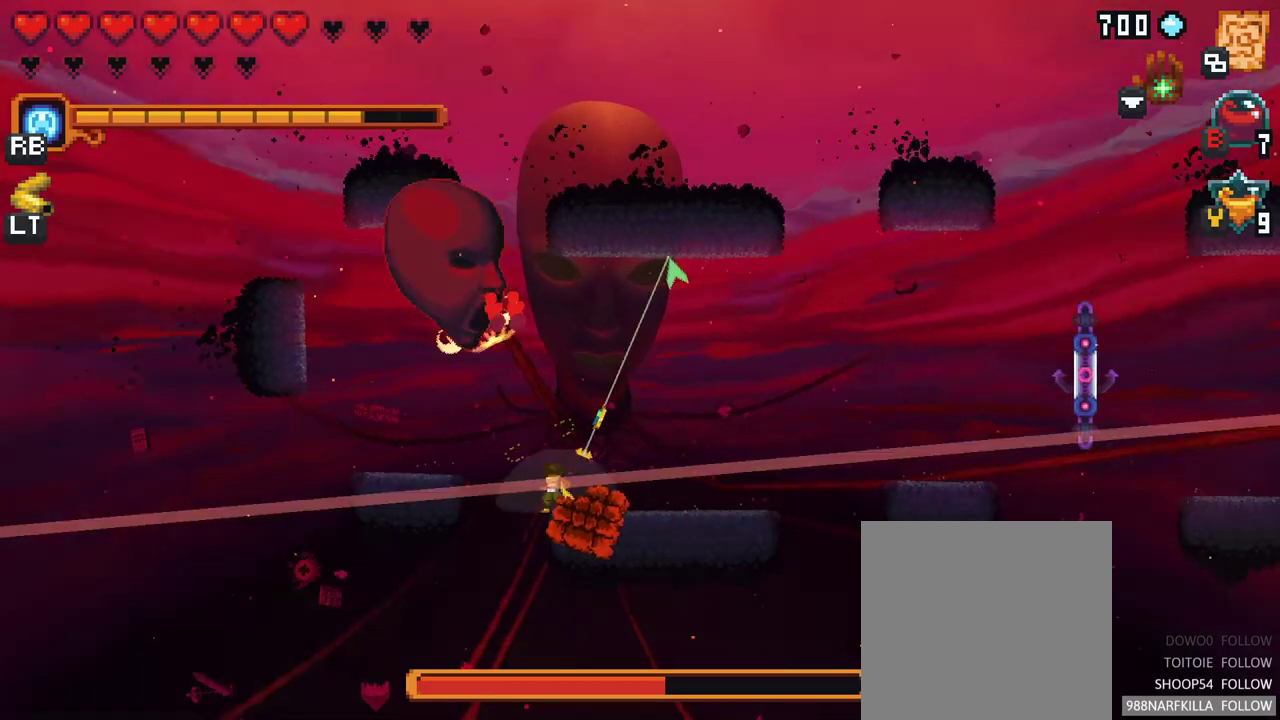
{"buttons": ["X"], "left_stick": "down-left", "right_stick": "center", "events": [[83, "A", "down"], [233, "A", "up"], [283, "left_stick", "up-left"], [417, "left_stick", "down-left"], [483, "X", "down"]]}
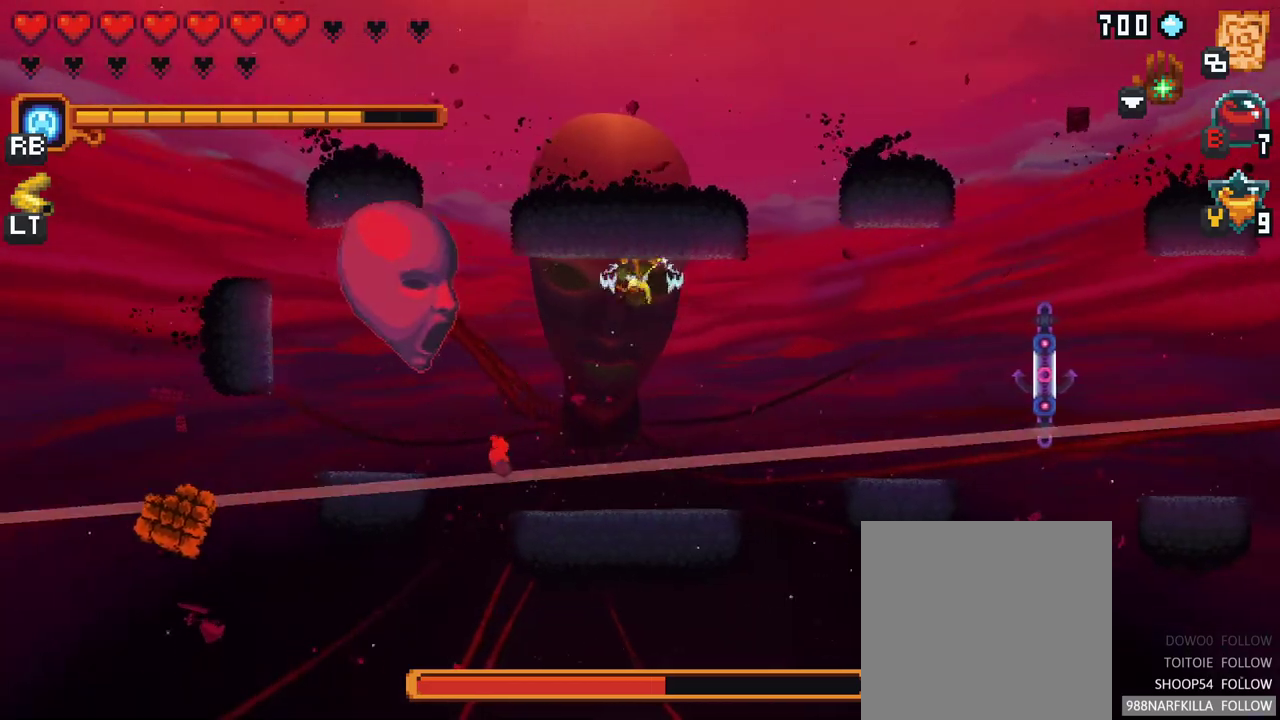
{"buttons": [], "left_stick": "left", "right_stick": "center", "events": [[450, "X", "up"], [500, "left_stick", "left"]]}
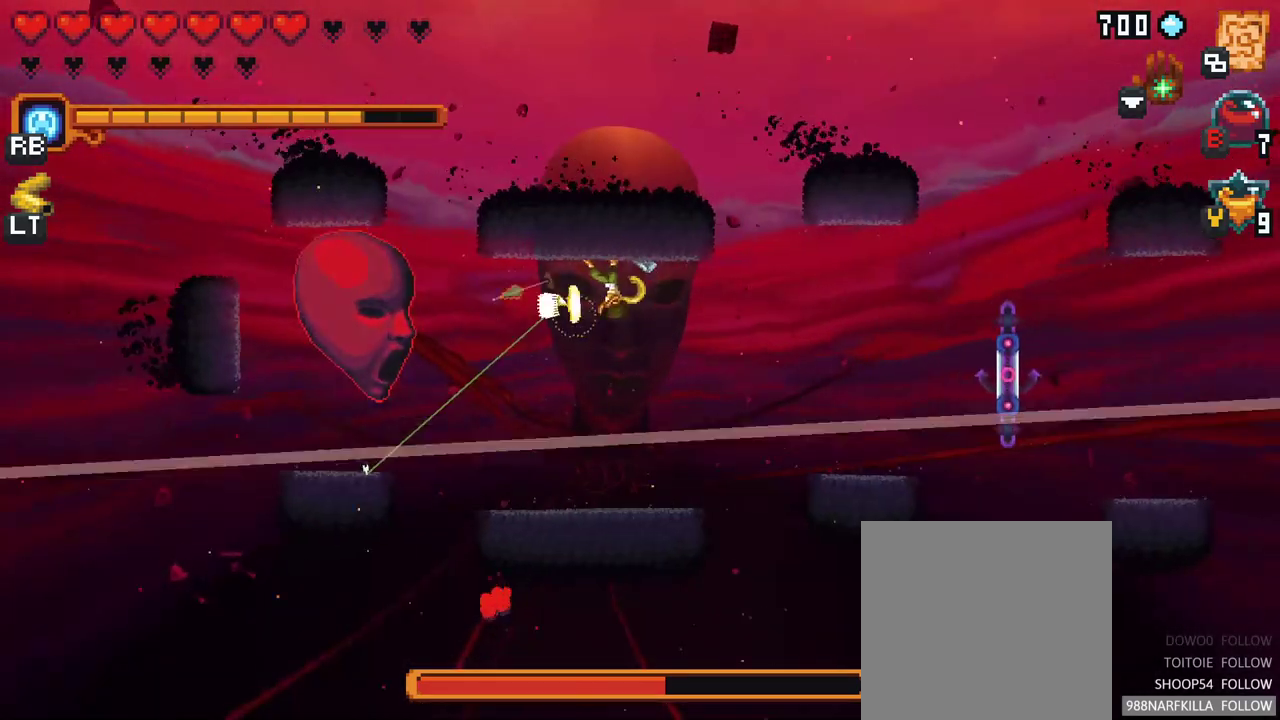
{"buttons": [], "left_stick": "down-left", "right_stick": "center", "events": [[200, "left_stick", "down-left"]]}
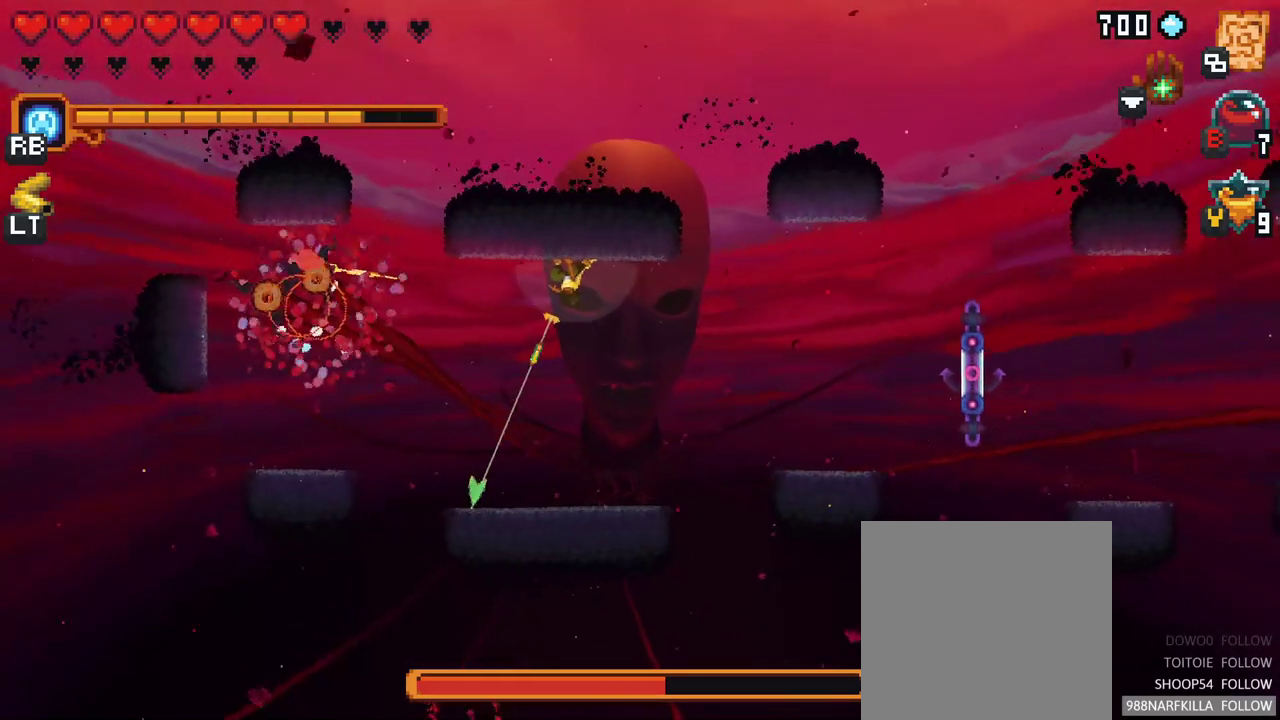
{"buttons": ["A"], "left_stick": "up-left", "right_stick": "center", "events": [[17, "A", "down"], [183, "A", "up"], [217, "left_stick", "left"], [350, "left_stick", "up-left"], [500, "A", "down"]]}
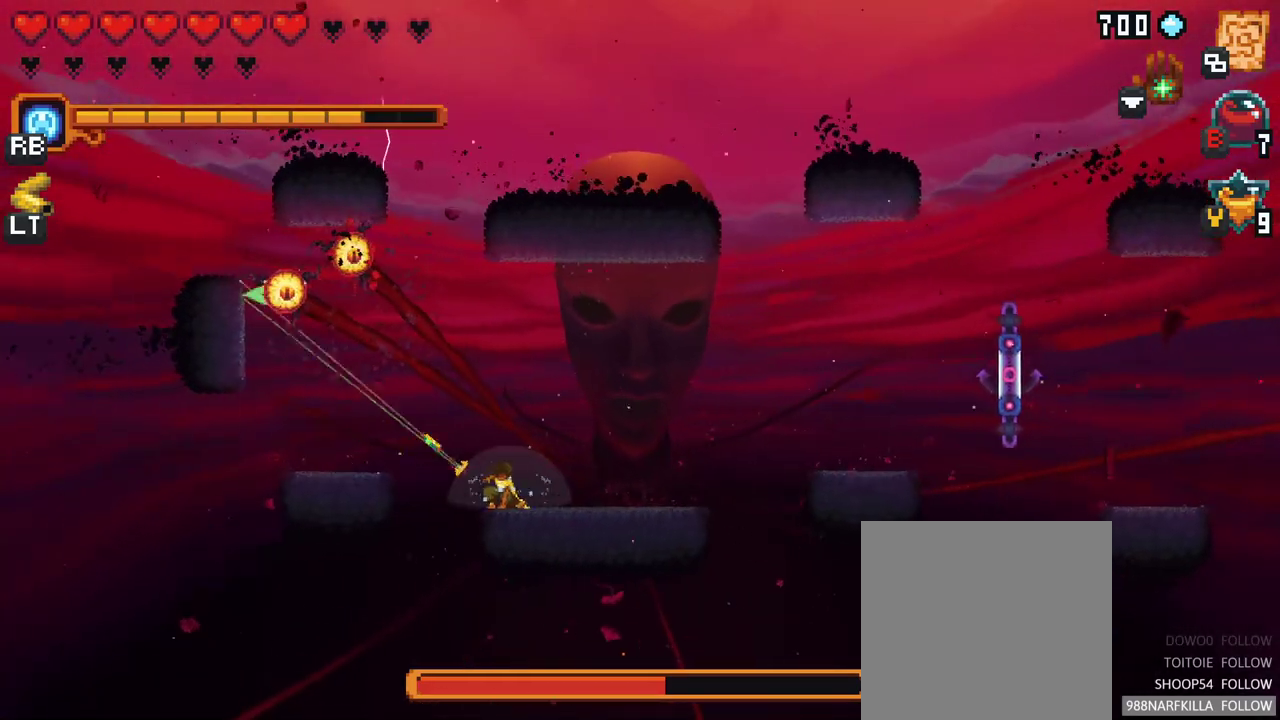
{"buttons": [], "left_stick": "up-right", "right_stick": "center", "events": [[233, "A", "up"], [350, "left_stick", "up"], [450, "left_stick", "up-right"]]}
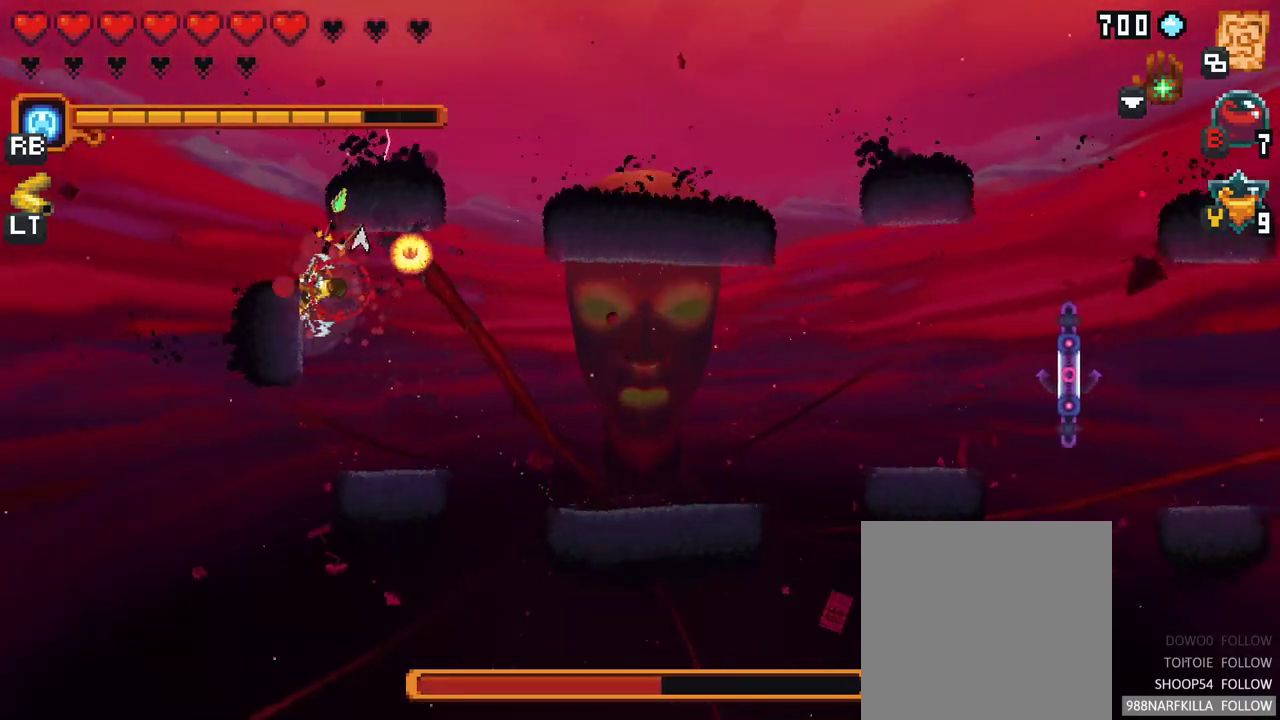
{"buttons": [], "left_stick": "right", "right_stick": "center", "events": [[117, "A", "down"], [317, "A", "up"], [433, "left_stick", "right"]]}
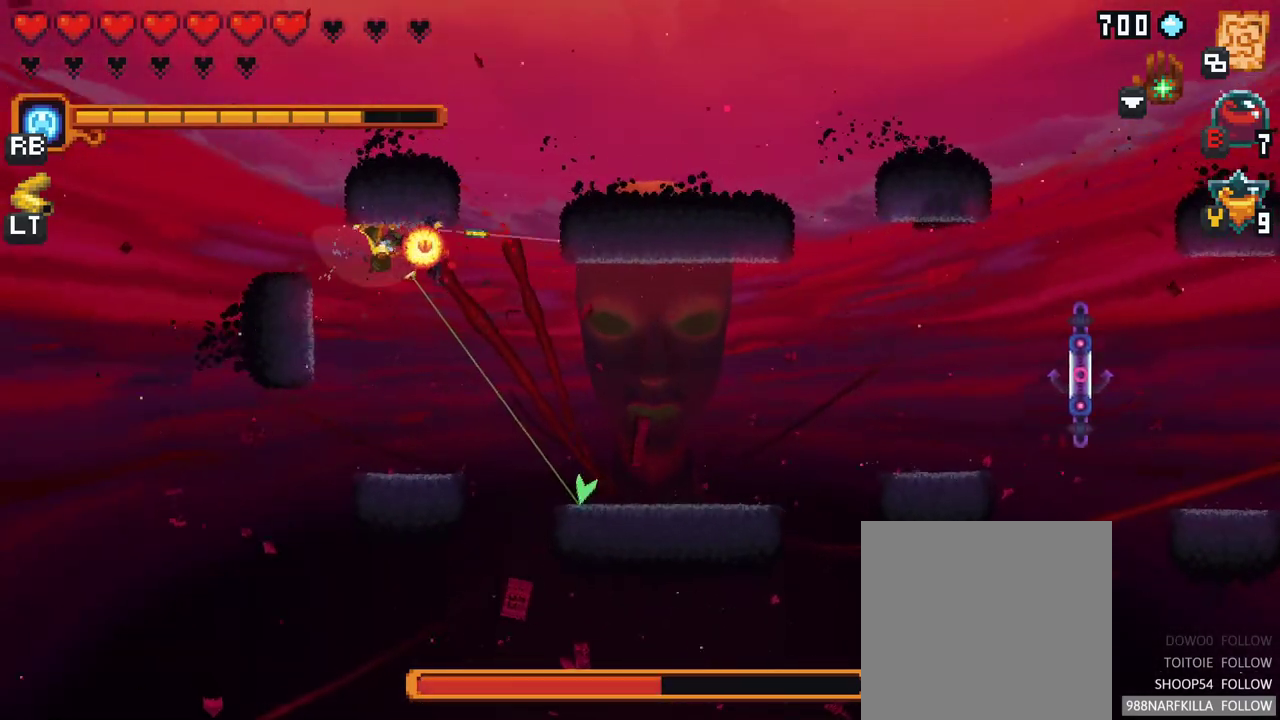
{"buttons": [], "left_stick": "right", "right_stick": "center", "events": [[217, "A", "down"], [400, "A", "up"]]}
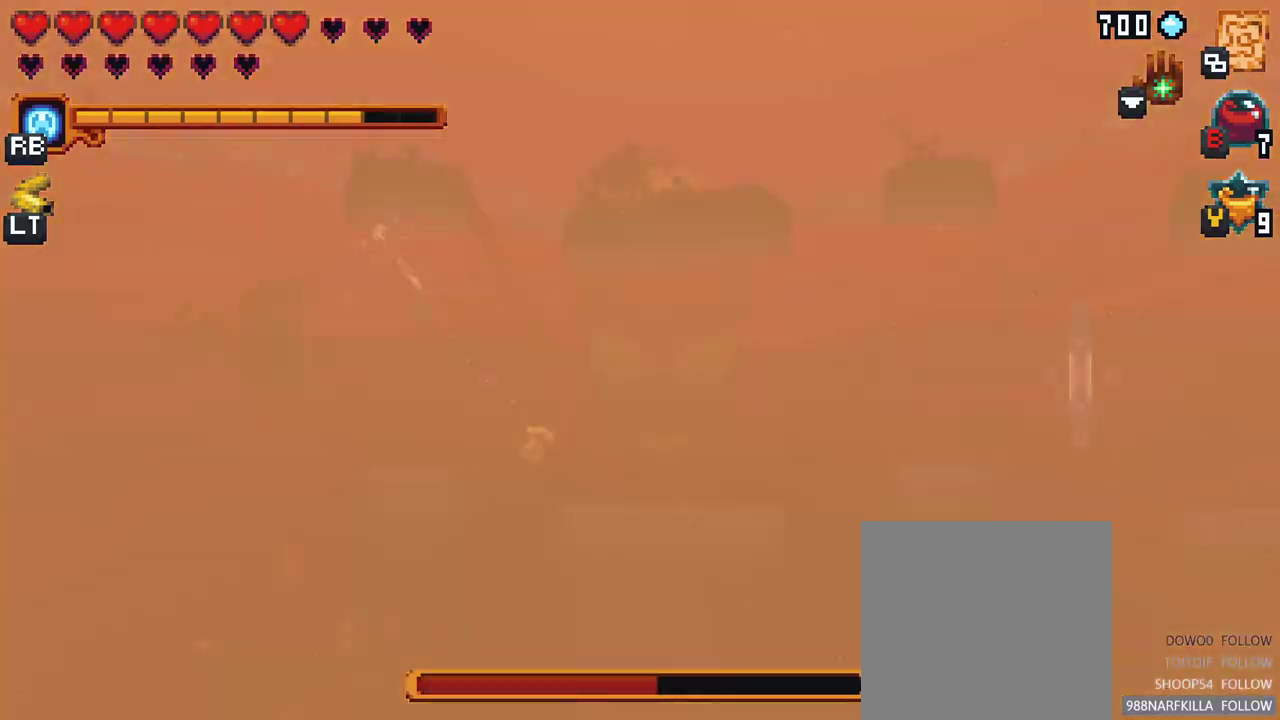
{"buttons": [], "left_stick": "up-left", "right_stick": "center", "events": [[350, "left_stick", "up-left"]]}
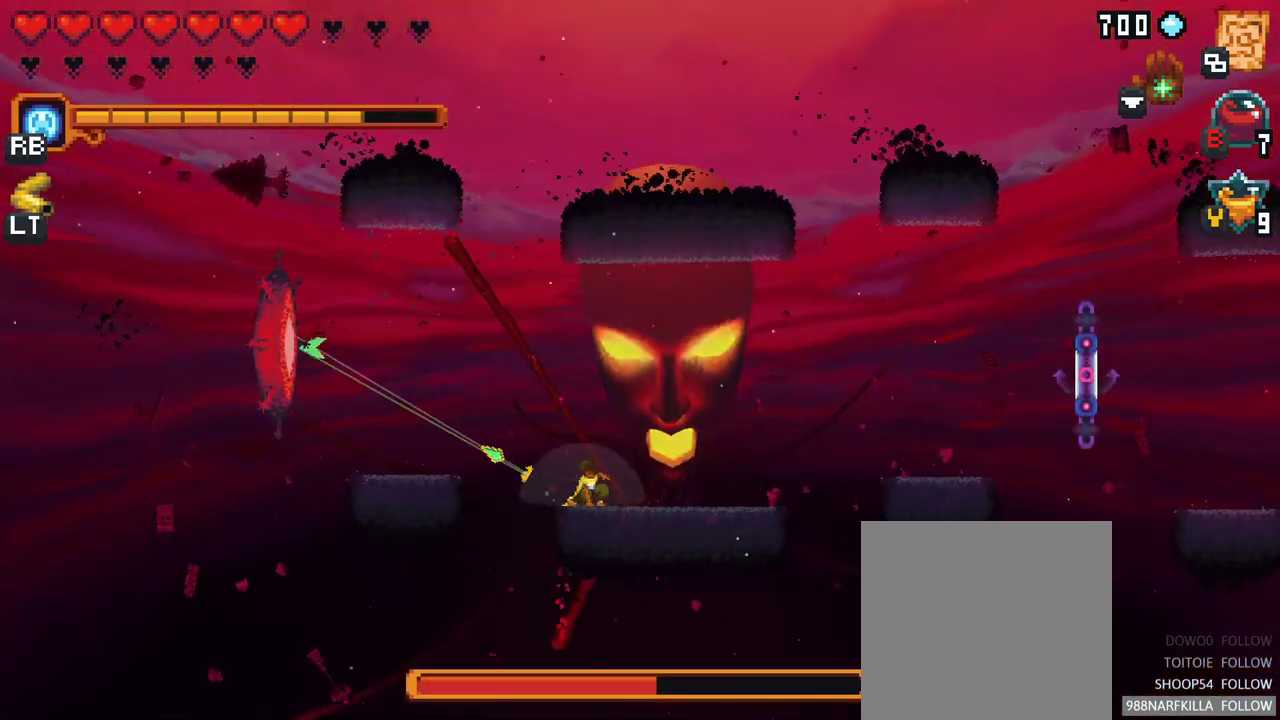
{"buttons": [], "left_stick": "center", "right_stick": "center", "events": [[133, "A", "down"], [300, "A", "up"], [333, "left_stick", "left"], [467, "left_stick", "center"]]}
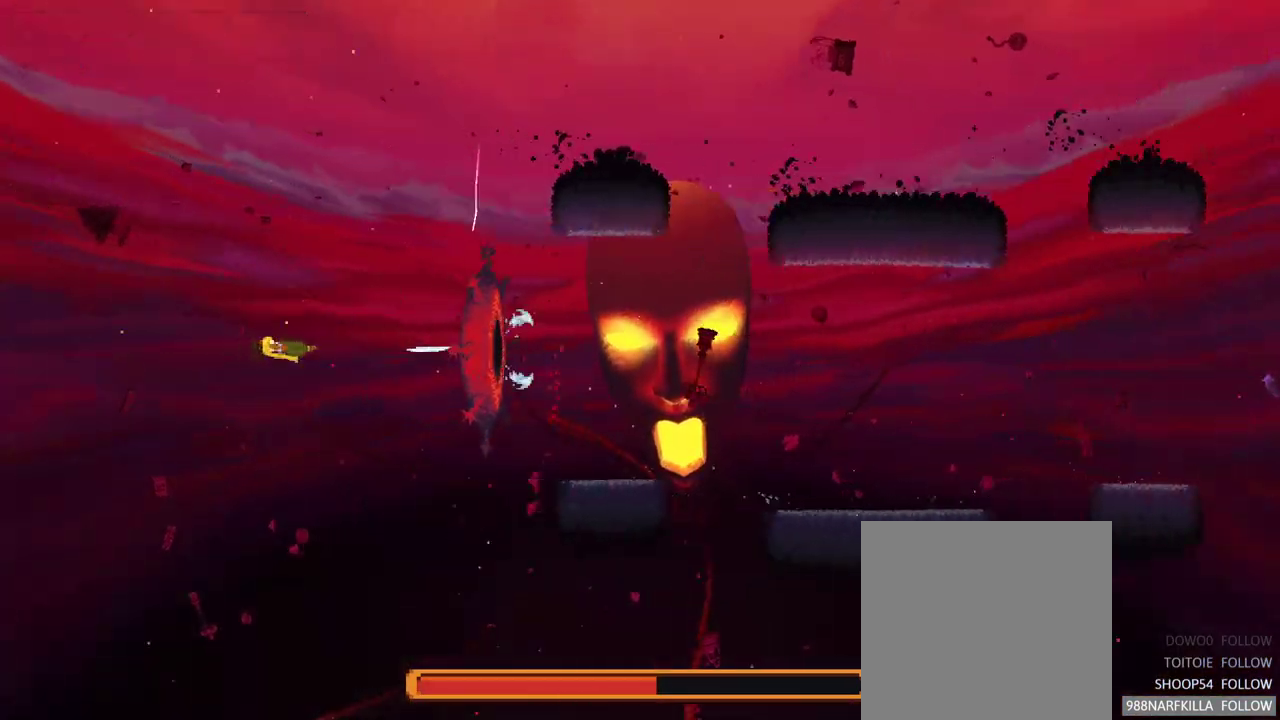
{"buttons": [], "left_stick": "center", "right_stick": "center", "events": []}